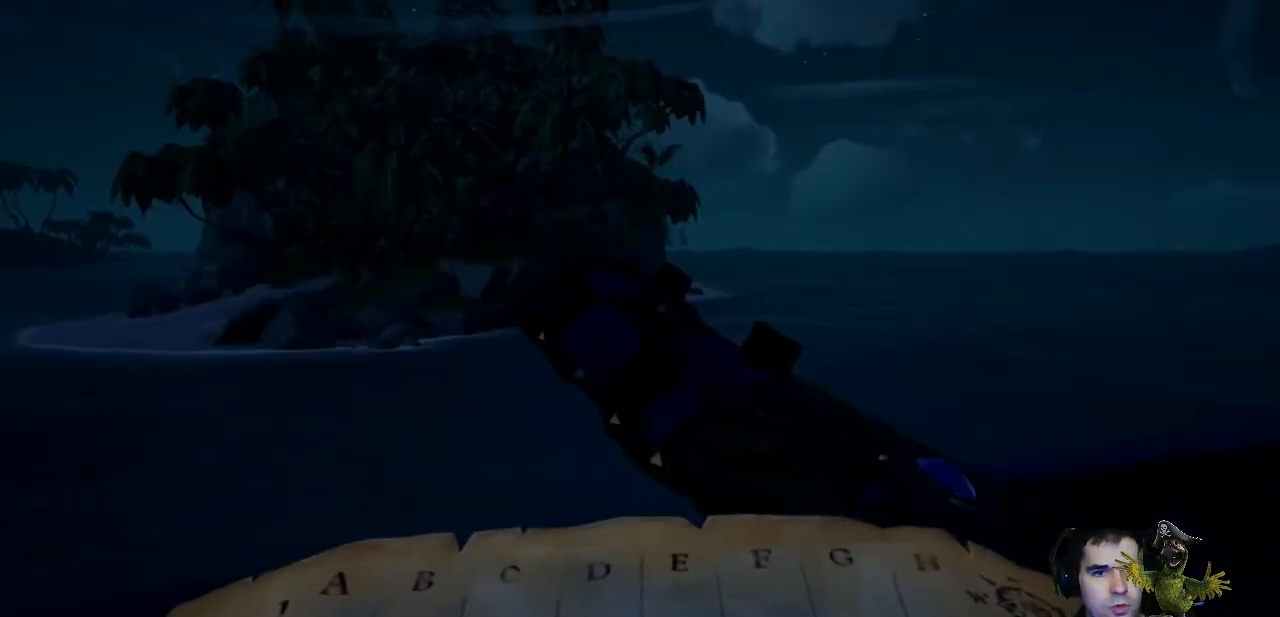
Gameplay with a controller (Xbox layout); each line is a JSON object with the inputs held at the frame after it. "events" lists button and stick changes between this image and that frame as [ms after this image, input, new state], when the widget could be followed in between. Not read: R3.
{"buttons": ["X"], "left_stick": "right", "right_stick": "center", "events": [[167, "left_stick", "right"], [467, "X", "down"]]}
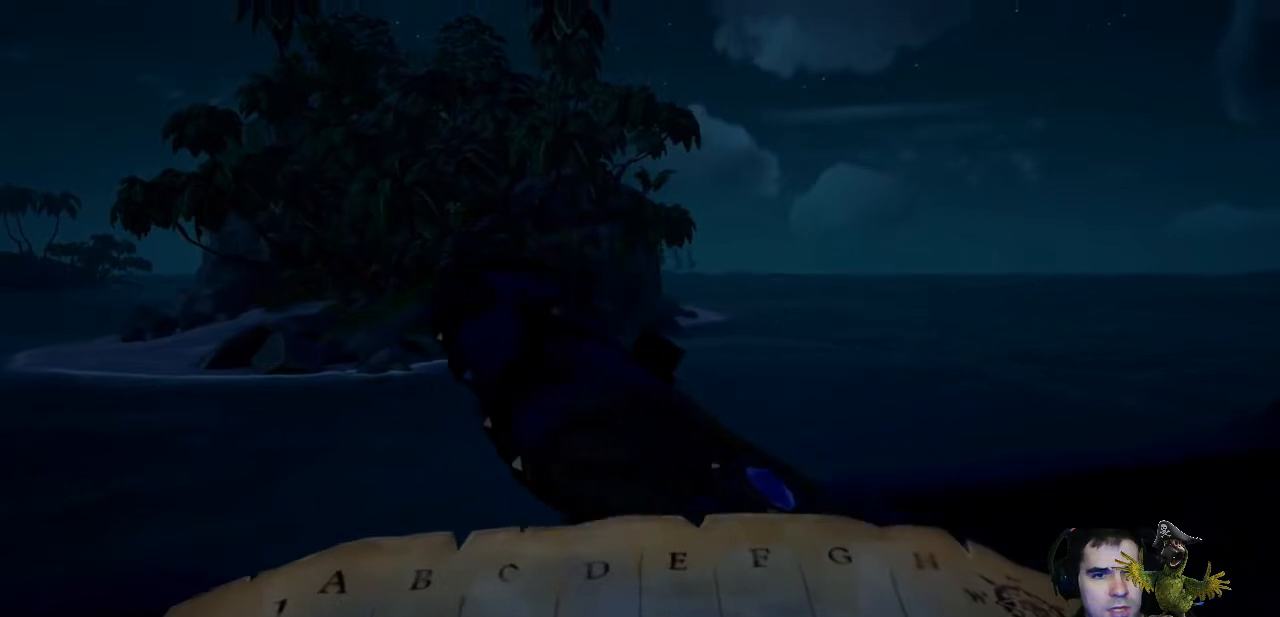
{"buttons": [], "left_stick": "center", "right_stick": "down-left", "events": [[33, "left_stick", "center"], [67, "X", "up"], [467, "right_stick", "down-left"]]}
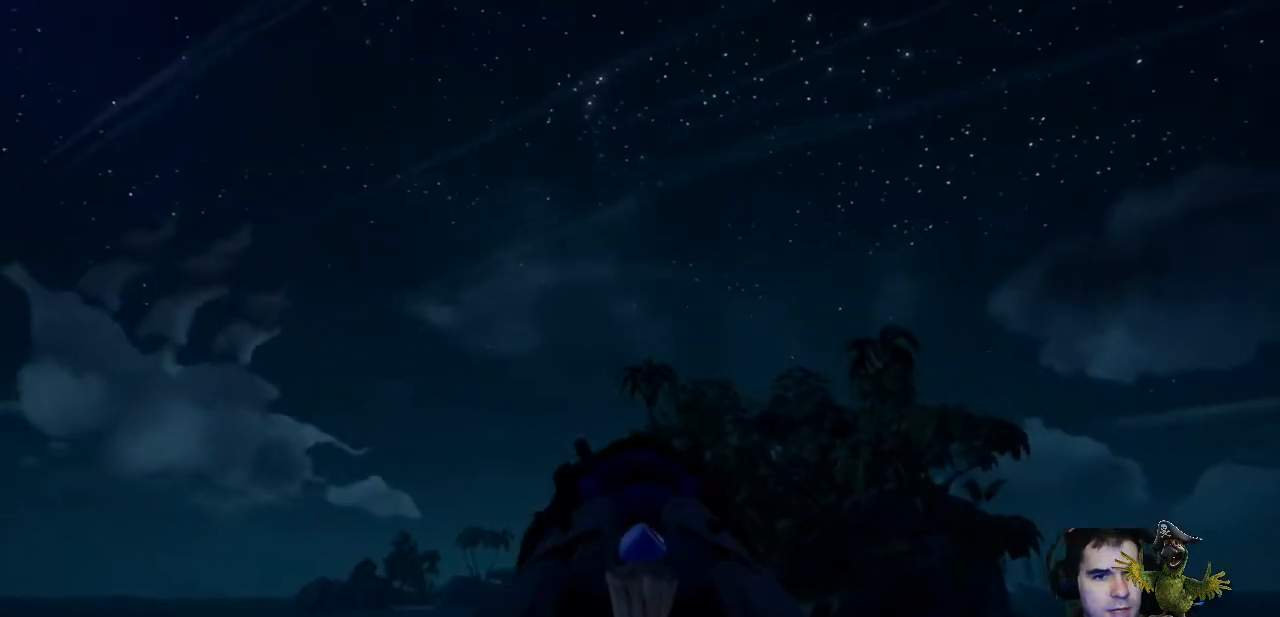
{"buttons": [], "left_stick": "center", "right_stick": "down-left", "events": [[167, "right_stick", "center"], [233, "right_stick", "down-left"]]}
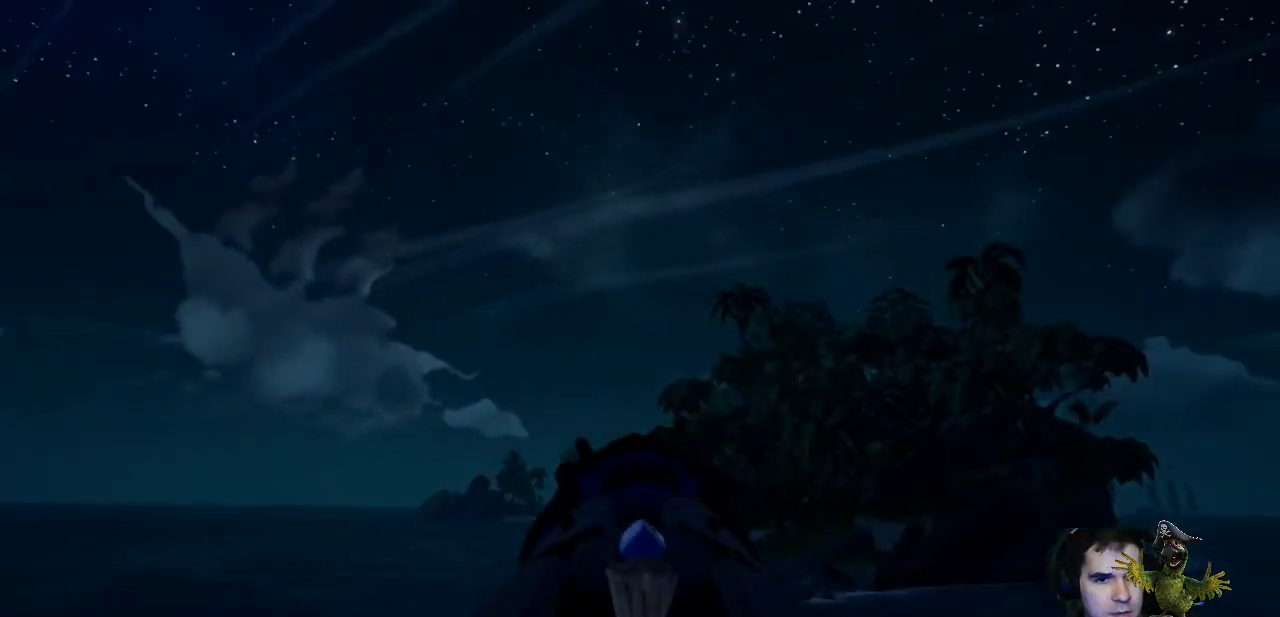
{"buttons": [], "left_stick": "center", "right_stick": "center", "events": [[33, "right_stick", "center"], [133, "right_stick", "down-left"], [267, "right_stick", "center"]]}
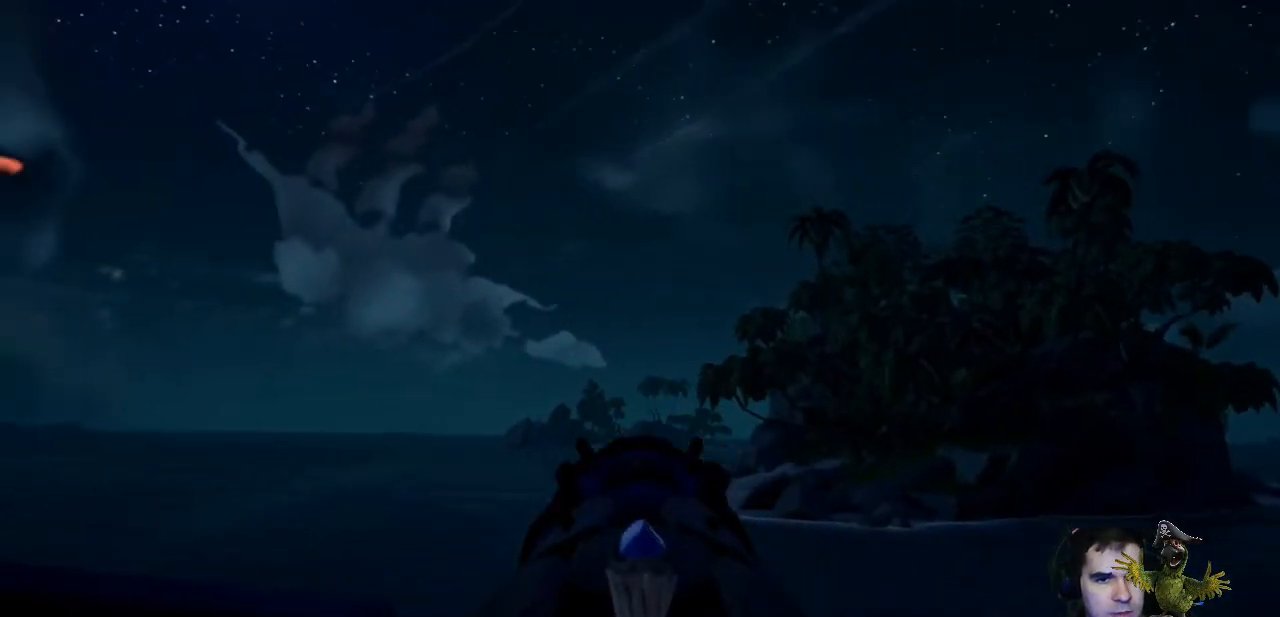
{"buttons": [], "left_stick": "center", "right_stick": "center", "events": [[100, "right_stick", "down-left"], [200, "right_stick", "center"]]}
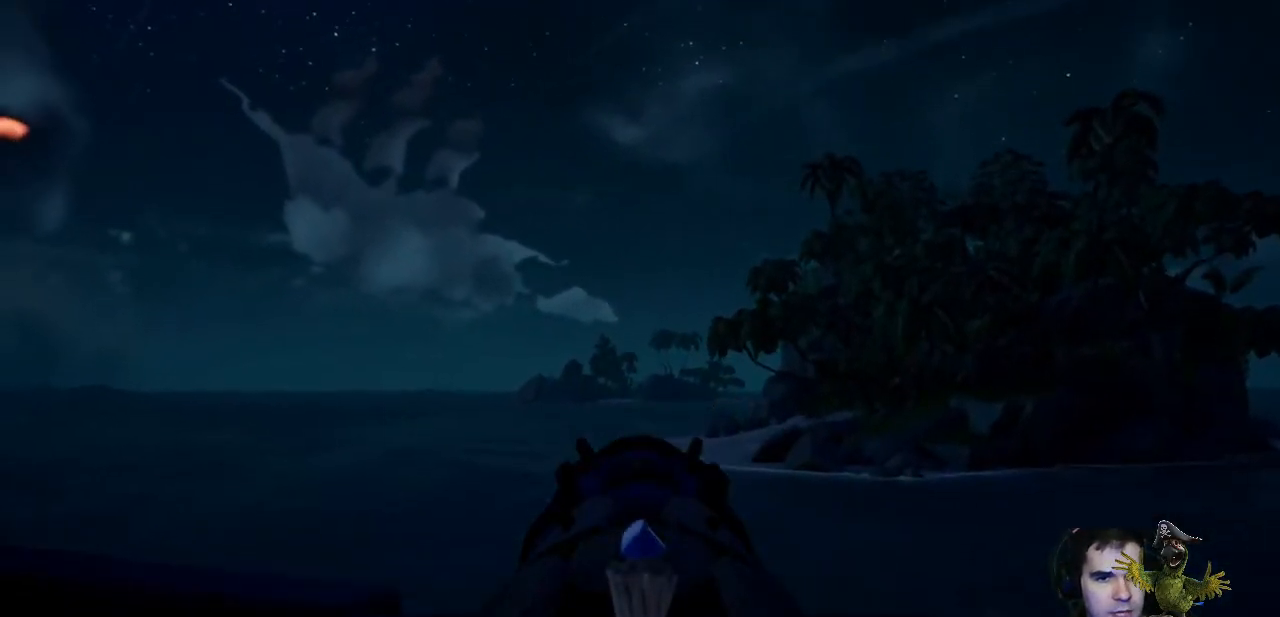
{"buttons": [], "left_stick": "center", "right_stick": "center", "events": [[300, "right_stick", "up-left"], [433, "right_stick", "center"]]}
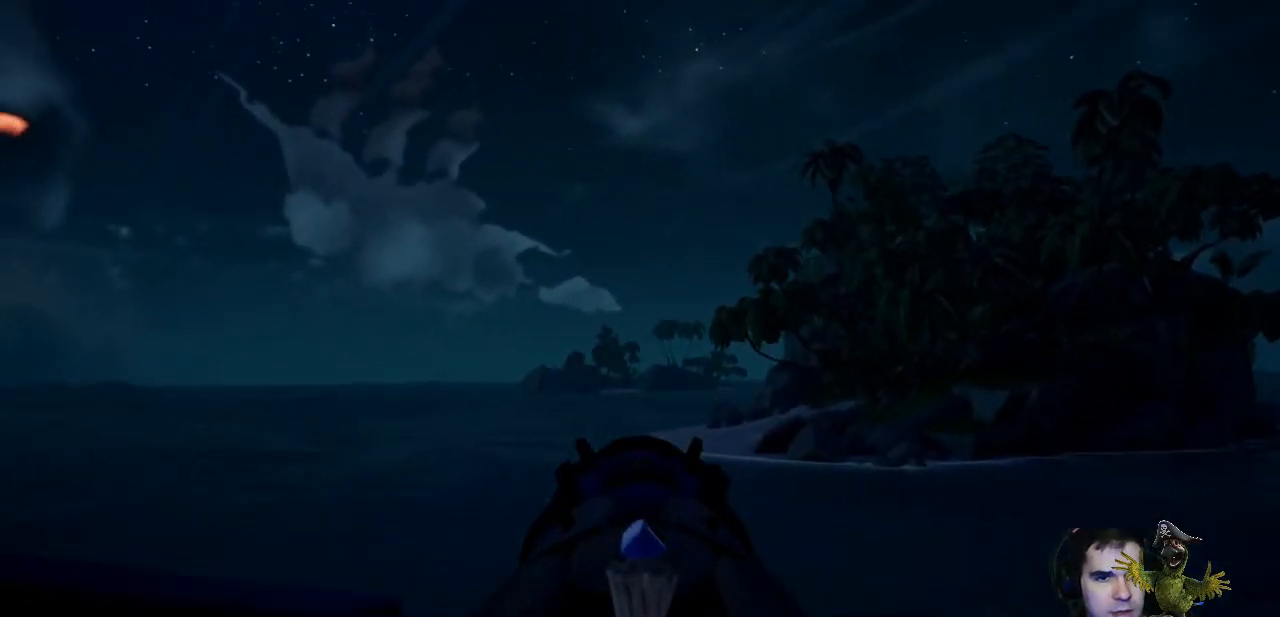
{"buttons": [], "left_stick": "center", "right_stick": "center", "events": []}
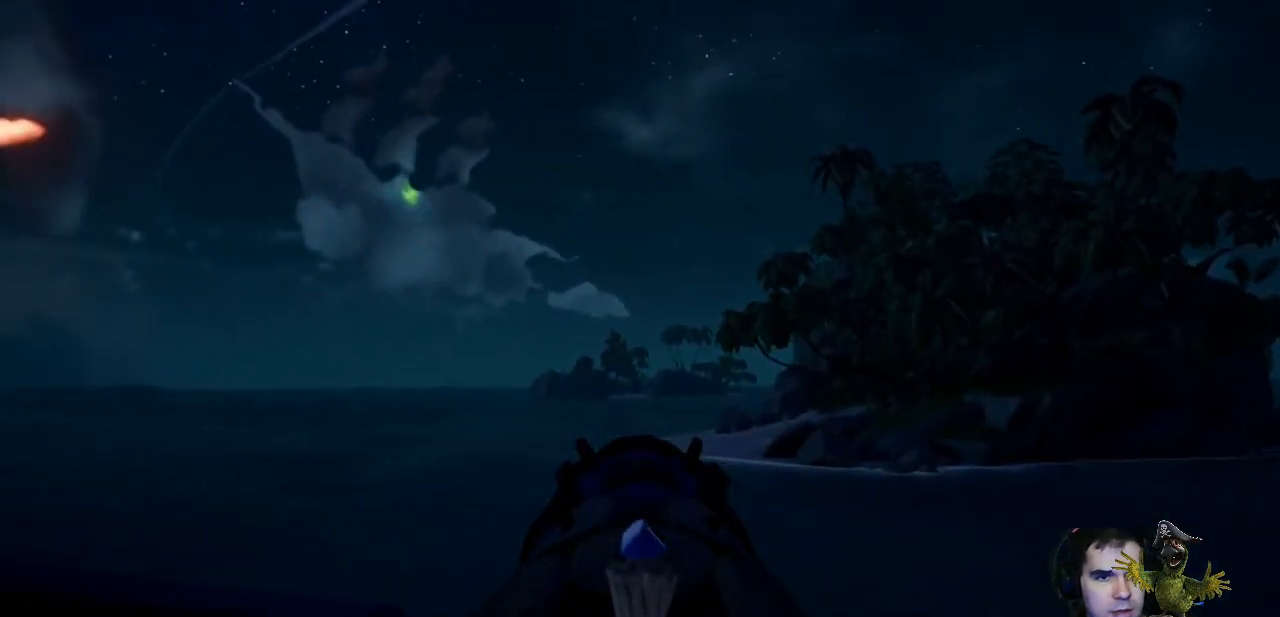
{"buttons": [], "left_stick": "center", "right_stick": "center", "events": [[133, "Y", "down"], [233, "Y", "up"]]}
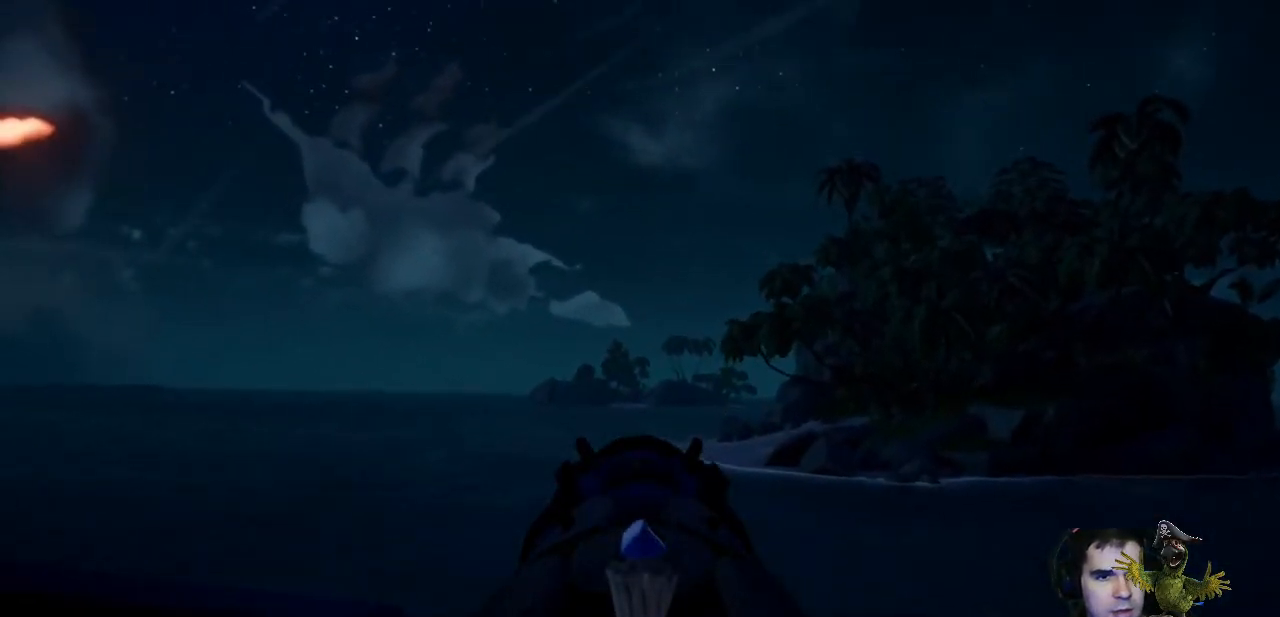
{"buttons": [], "left_stick": "center", "right_stick": "center", "events": []}
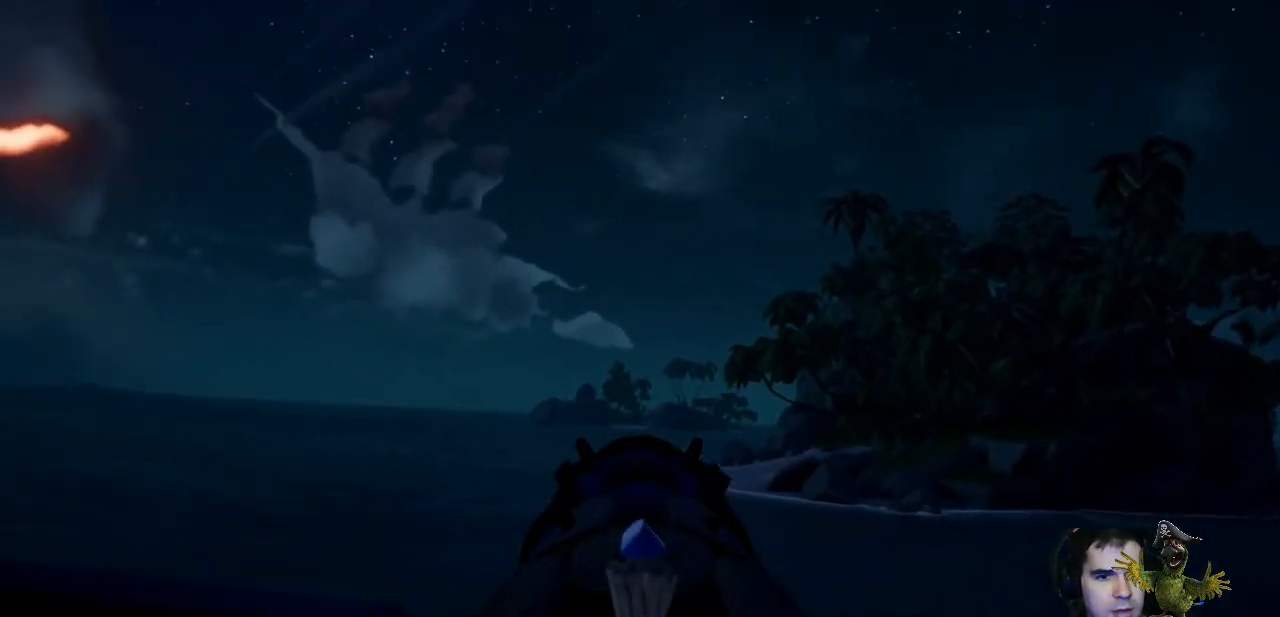
{"buttons": [], "left_stick": "center", "right_stick": "center", "events": [[300, "B", "down"], [367, "B", "up"]]}
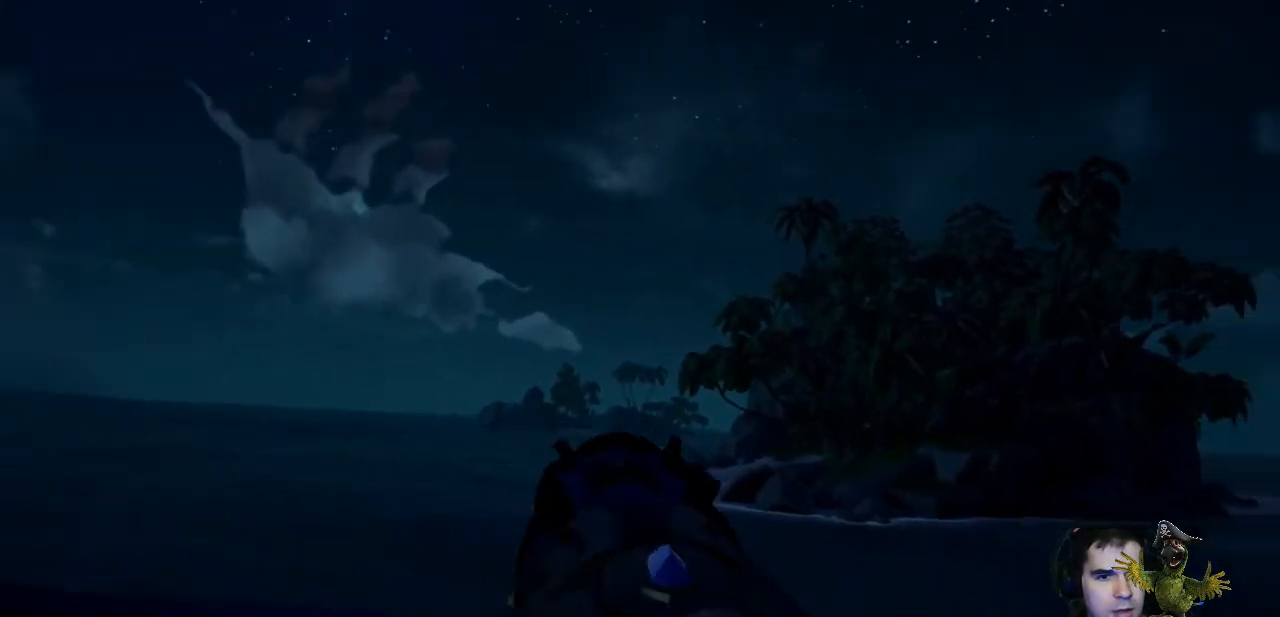
{"buttons": [], "left_stick": "center", "right_stick": "center", "events": []}
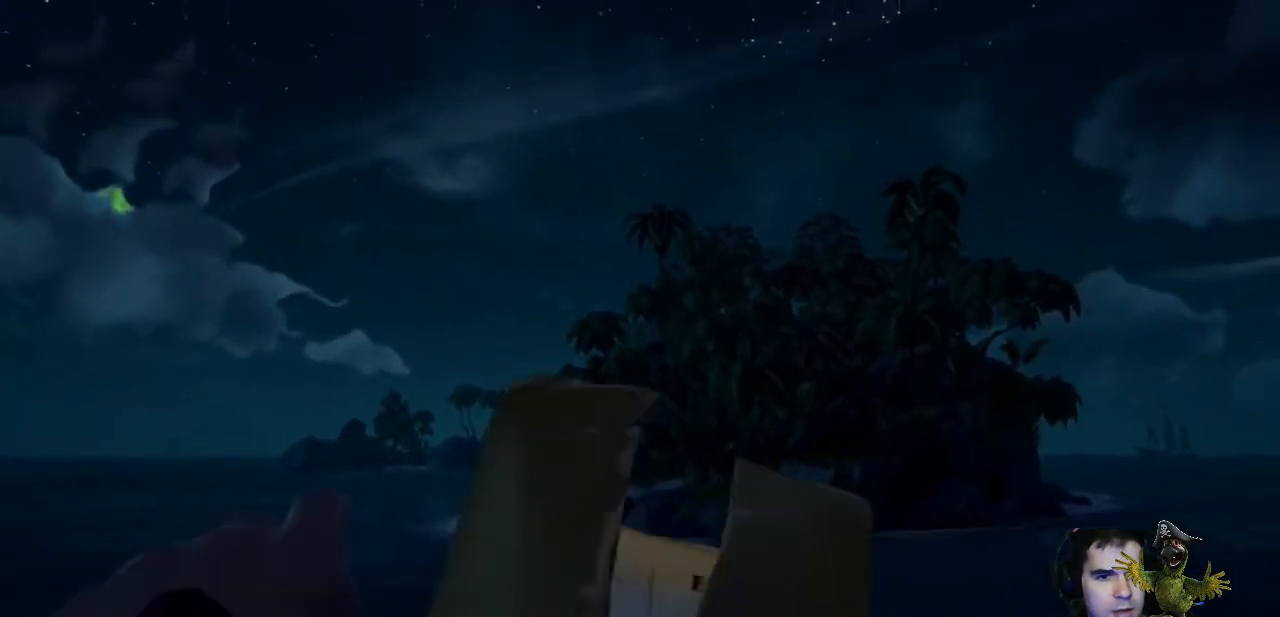
{"buttons": [], "left_stick": "center", "right_stick": "center", "events": []}
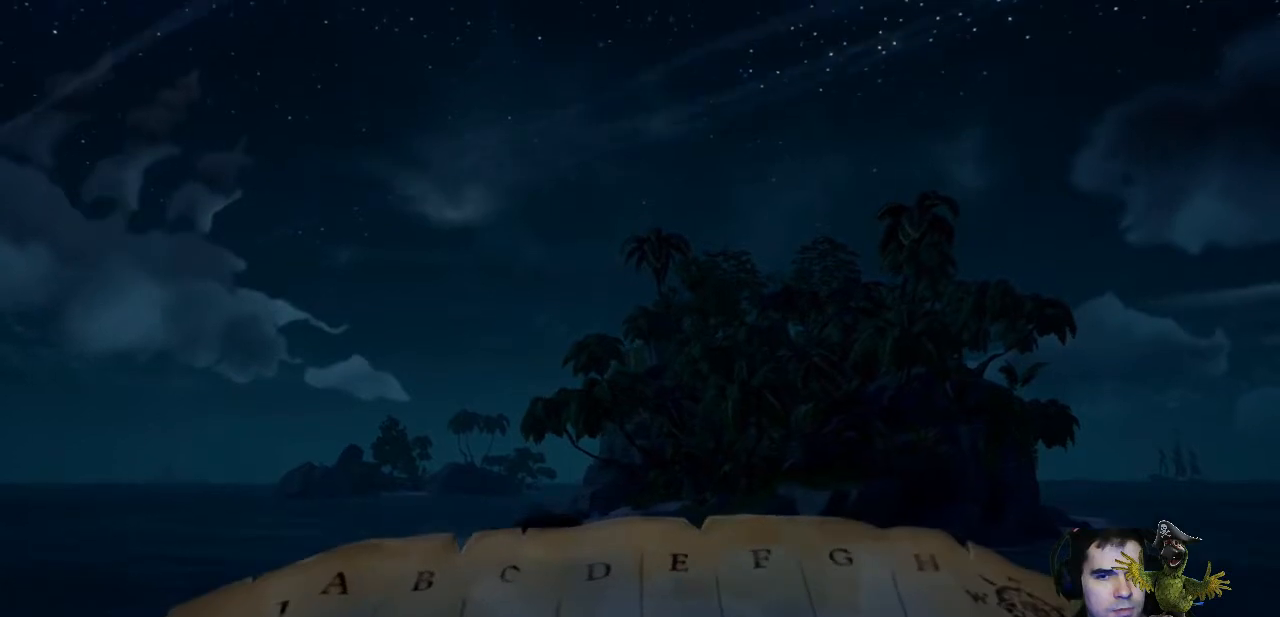
{"buttons": [], "left_stick": "center", "right_stick": "right", "events": [[500, "right_stick", "right"]]}
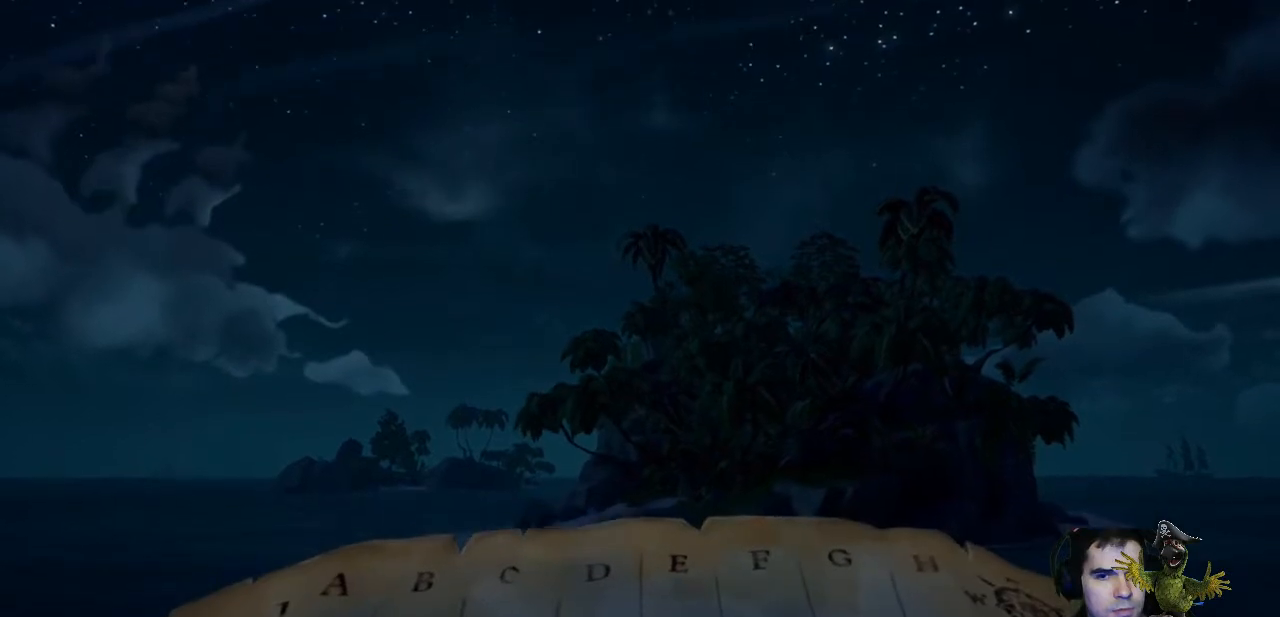
{"buttons": ["Y"], "left_stick": "center", "right_stick": "center", "events": [[300, "right_stick", "center"], [500, "Y", "down"]]}
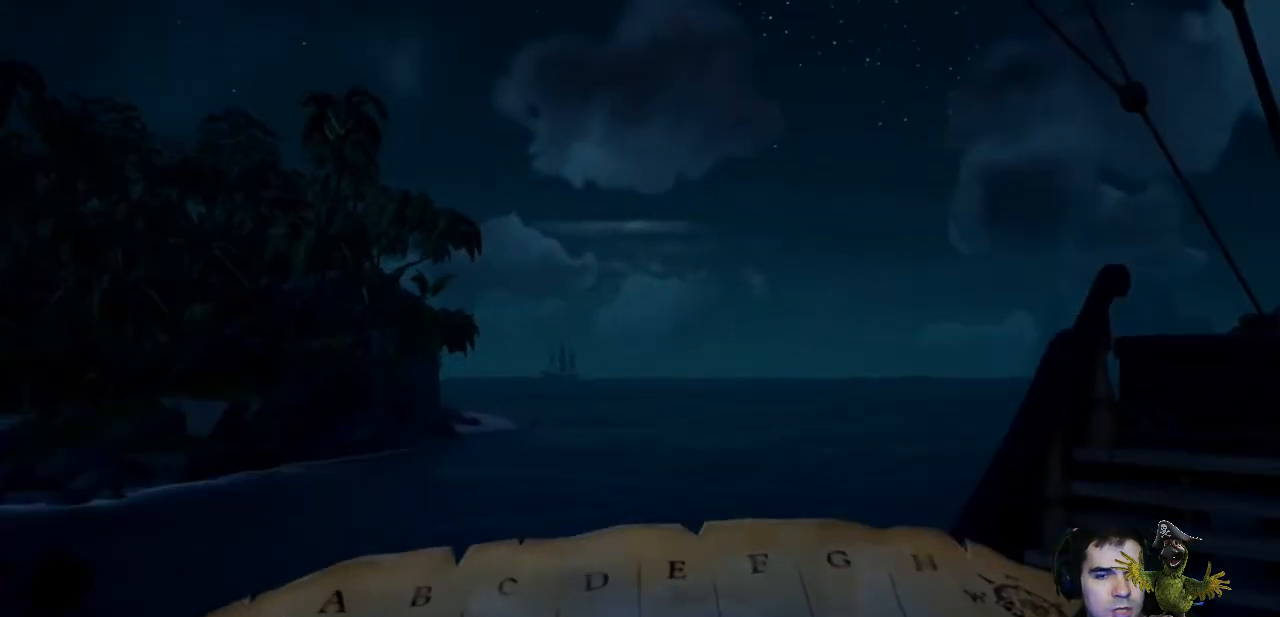
{"buttons": [], "left_stick": "up-right", "right_stick": "center", "events": [[67, "Y", "up"], [267, "left_stick", "right"], [333, "left_stick", "up-right"]]}
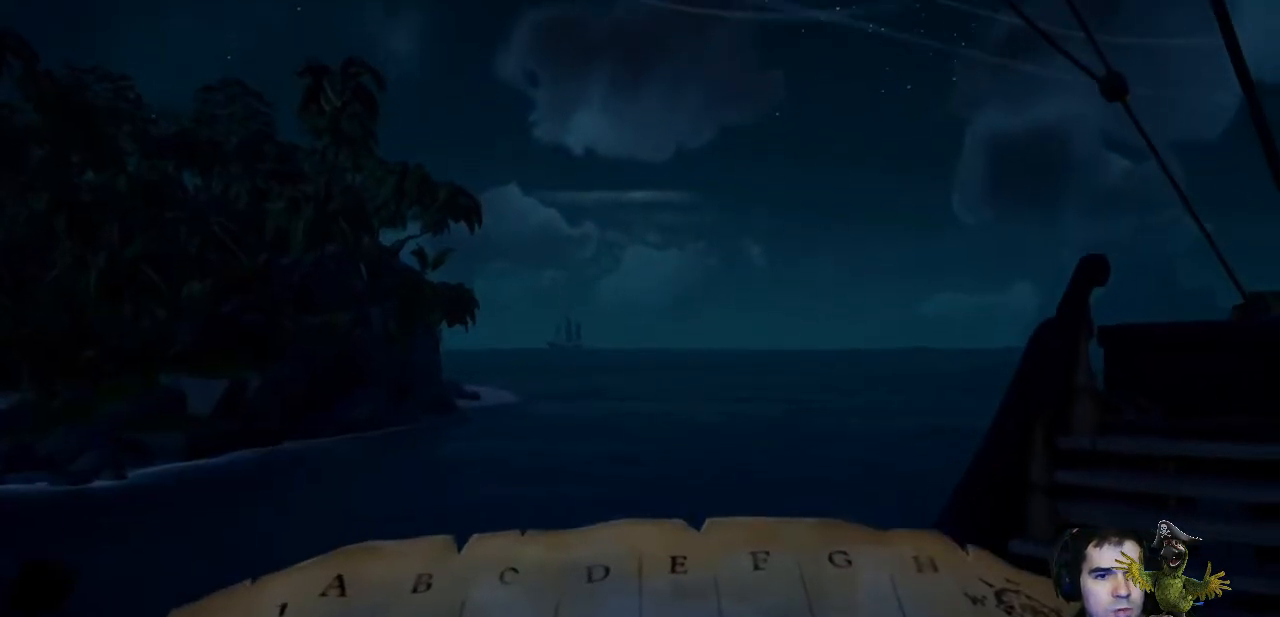
{"buttons": [], "left_stick": "center", "right_stick": "center", "events": [[367, "left_stick", "center"]]}
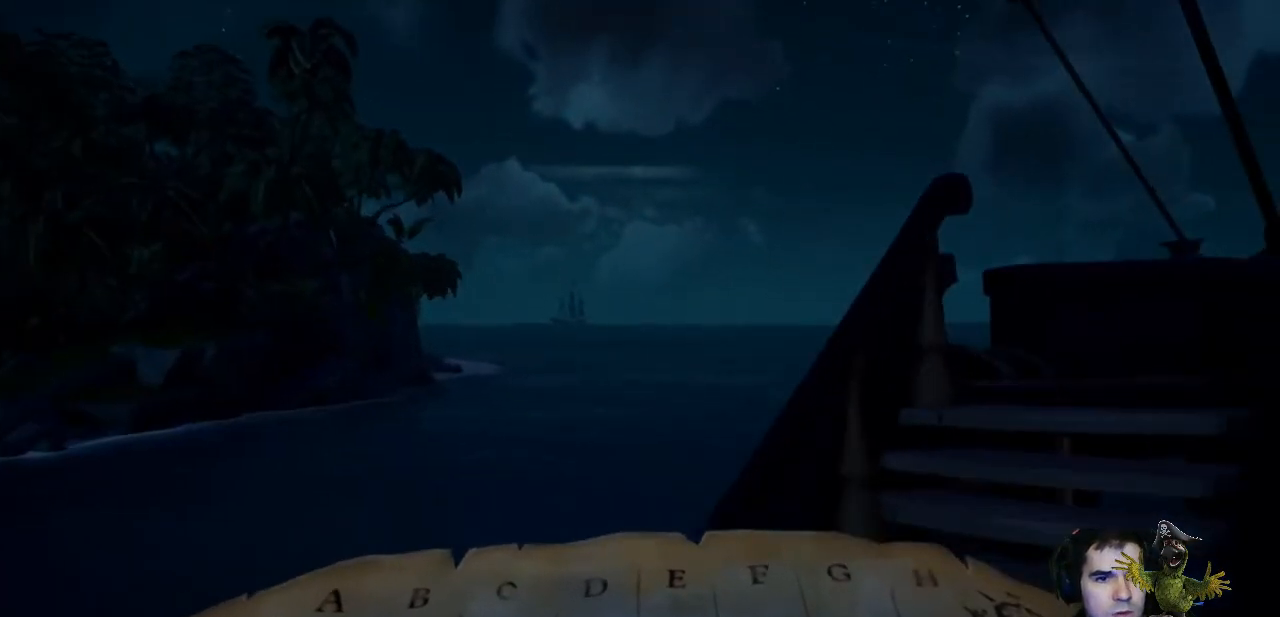
{"buttons": [], "left_stick": "up", "right_stick": "center", "events": [[100, "left_stick", "up"]]}
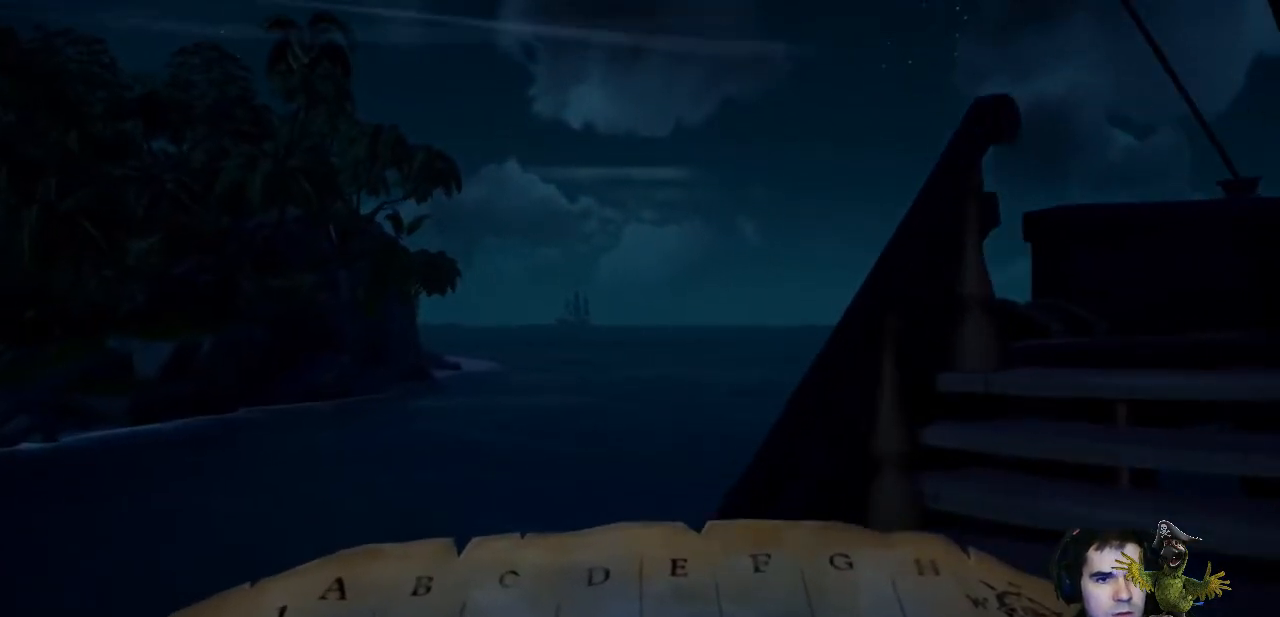
{"buttons": ["L1"], "left_stick": "center", "right_stick": "center", "events": [[33, "left_stick", "center"], [67, "L1", "down"]]}
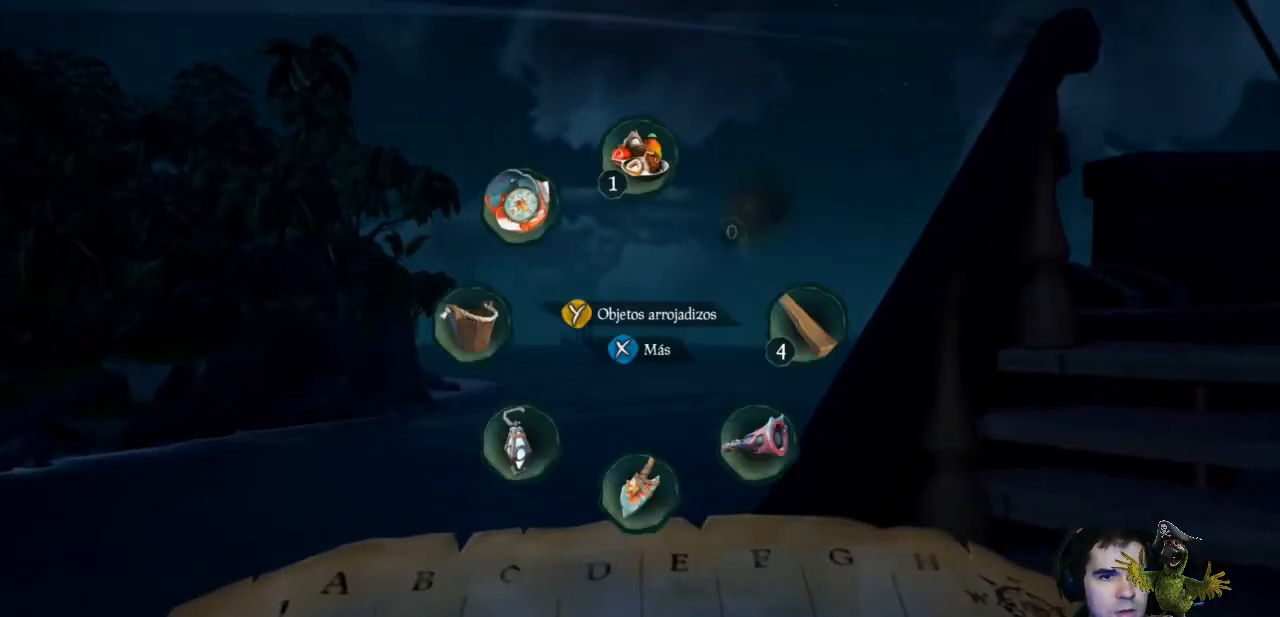
{"buttons": ["L1"], "left_stick": "center", "right_stick": "center", "events": []}
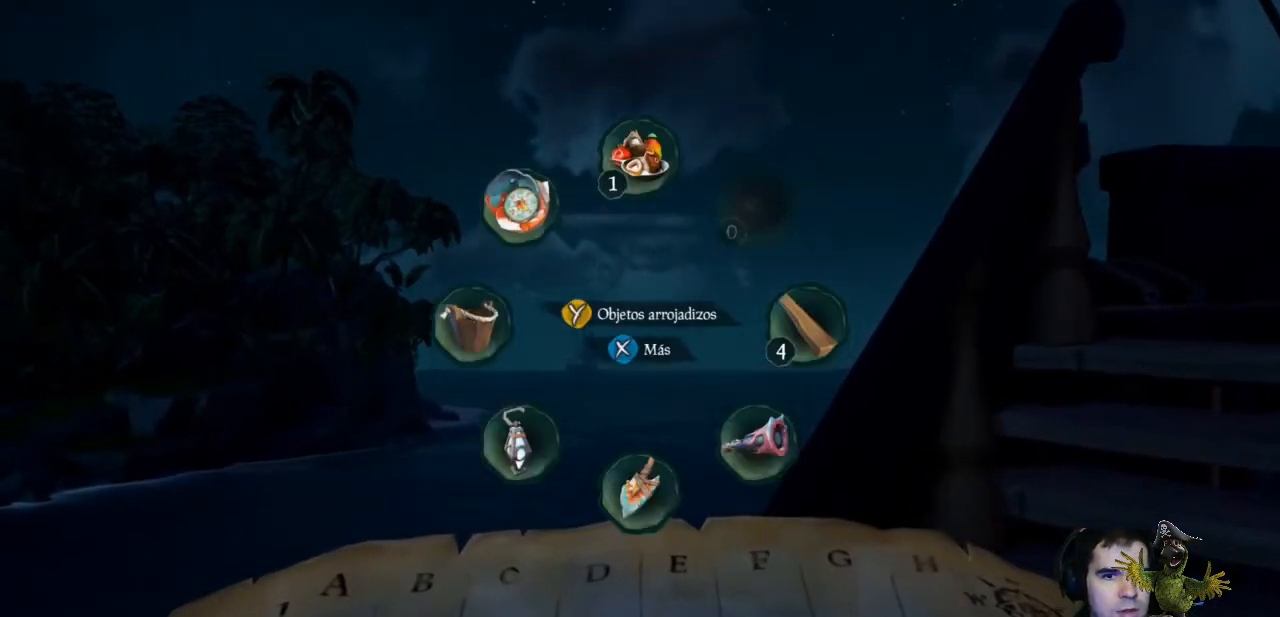
{"buttons": ["L1"], "left_stick": "center", "right_stick": "down-right", "events": [[300, "right_stick", "down-right"]]}
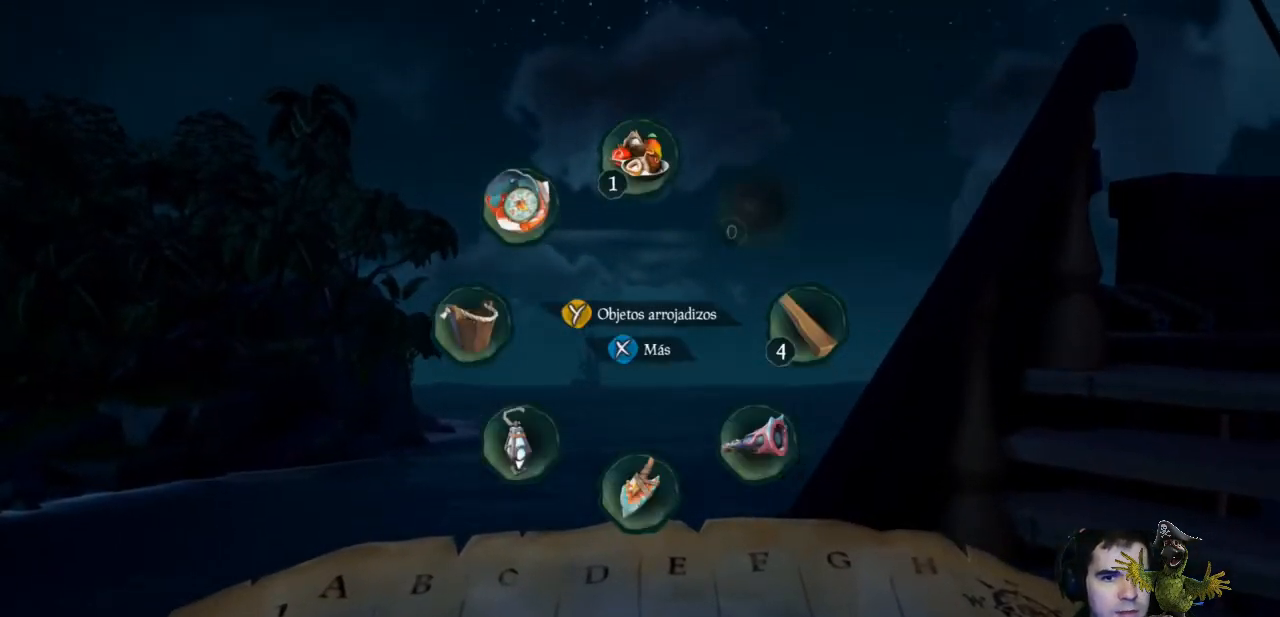
{"buttons": ["L1"], "left_stick": "center", "right_stick": "down-right", "events": []}
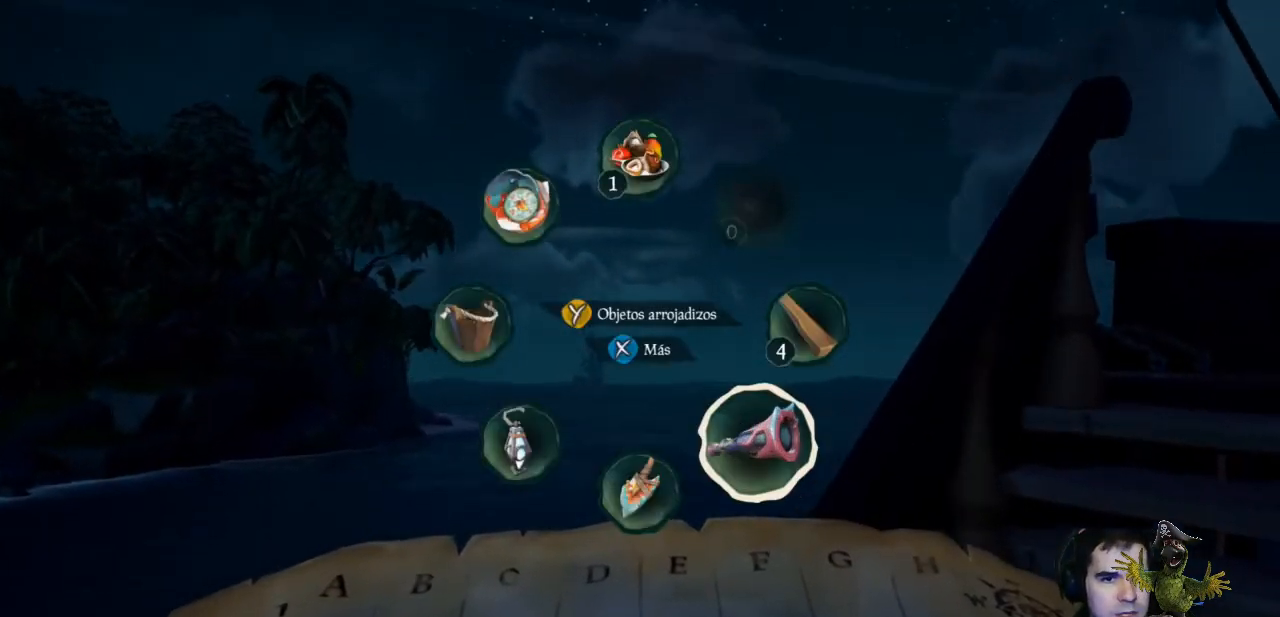
{"buttons": [], "left_stick": "center", "right_stick": "center", "events": [[133, "L1", "up"], [133, "right_stick", "center"]]}
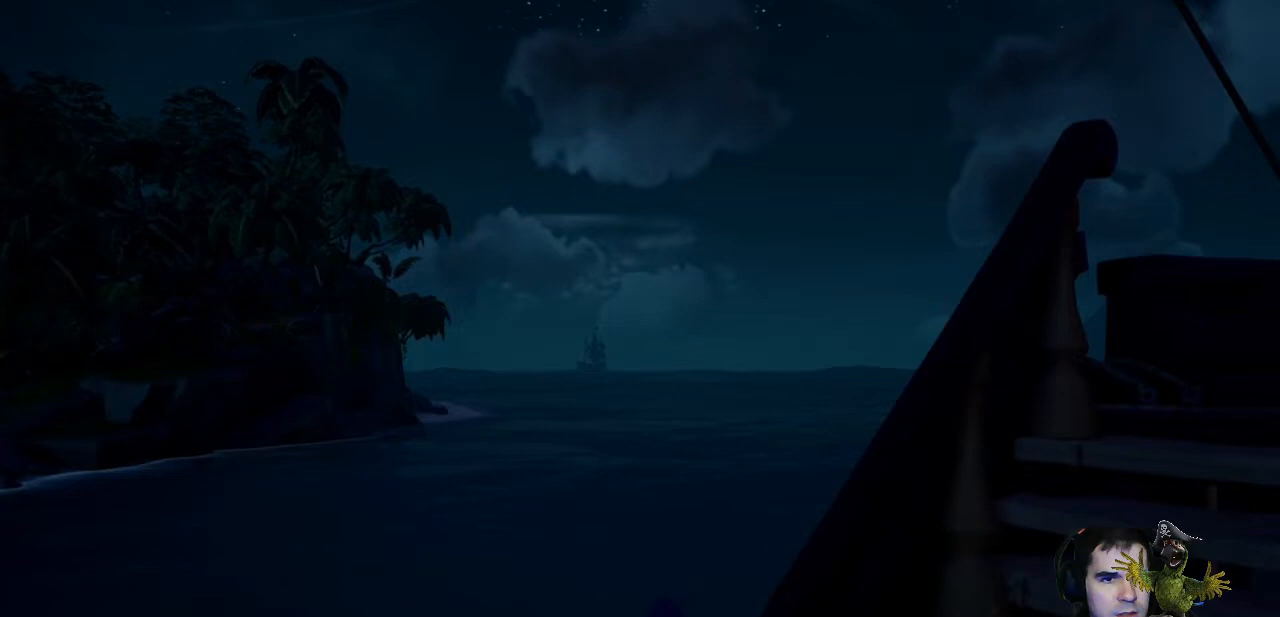
{"buttons": [], "left_stick": "center", "right_stick": "center", "events": []}
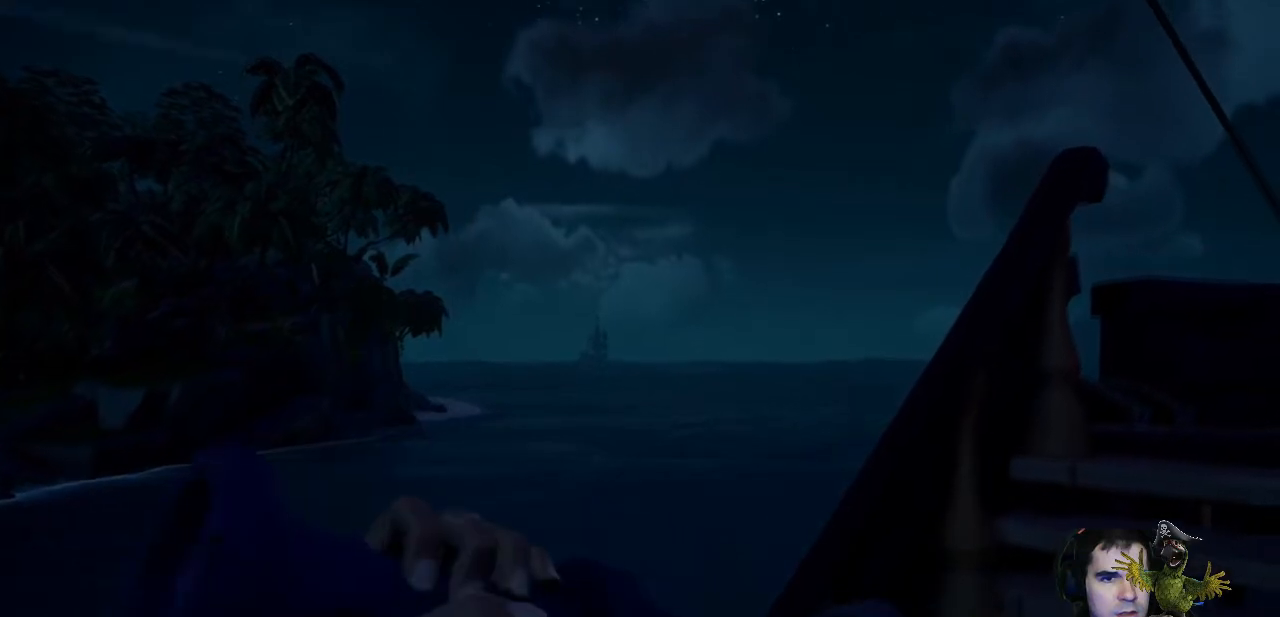
{"buttons": ["R2"], "left_stick": "center", "right_stick": "center", "events": [[100, "R2", "down"]]}
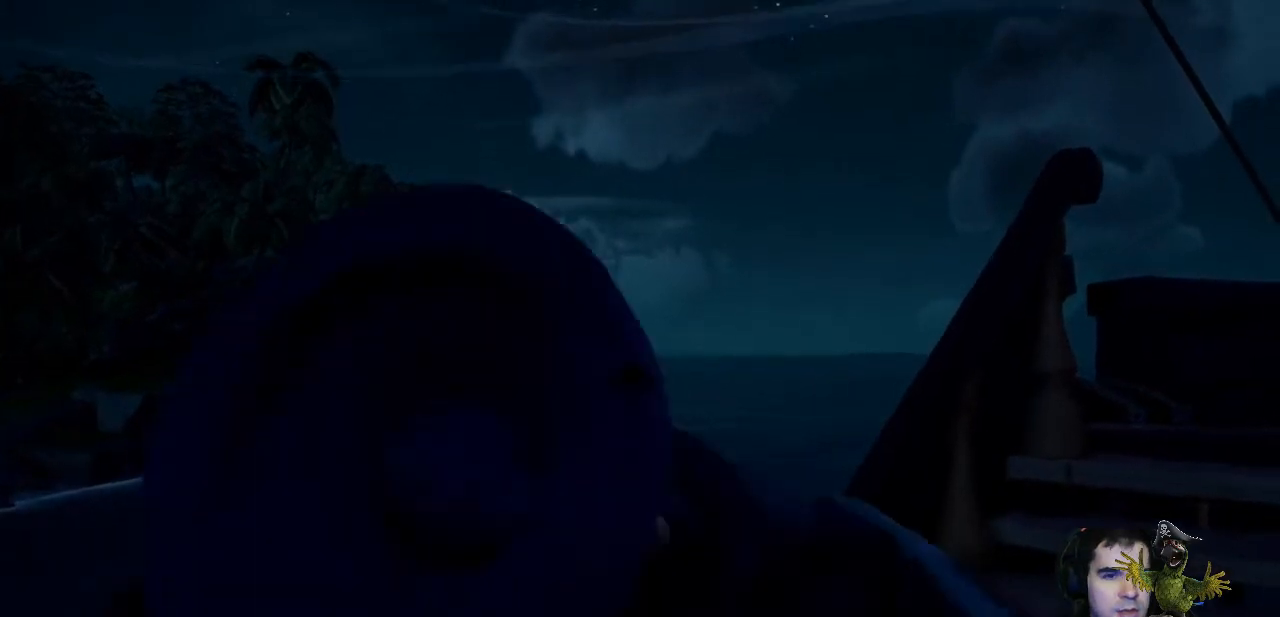
{"buttons": ["R2"], "left_stick": "center", "right_stick": "center", "events": [[233, "right_stick", "up"], [433, "right_stick", "center"]]}
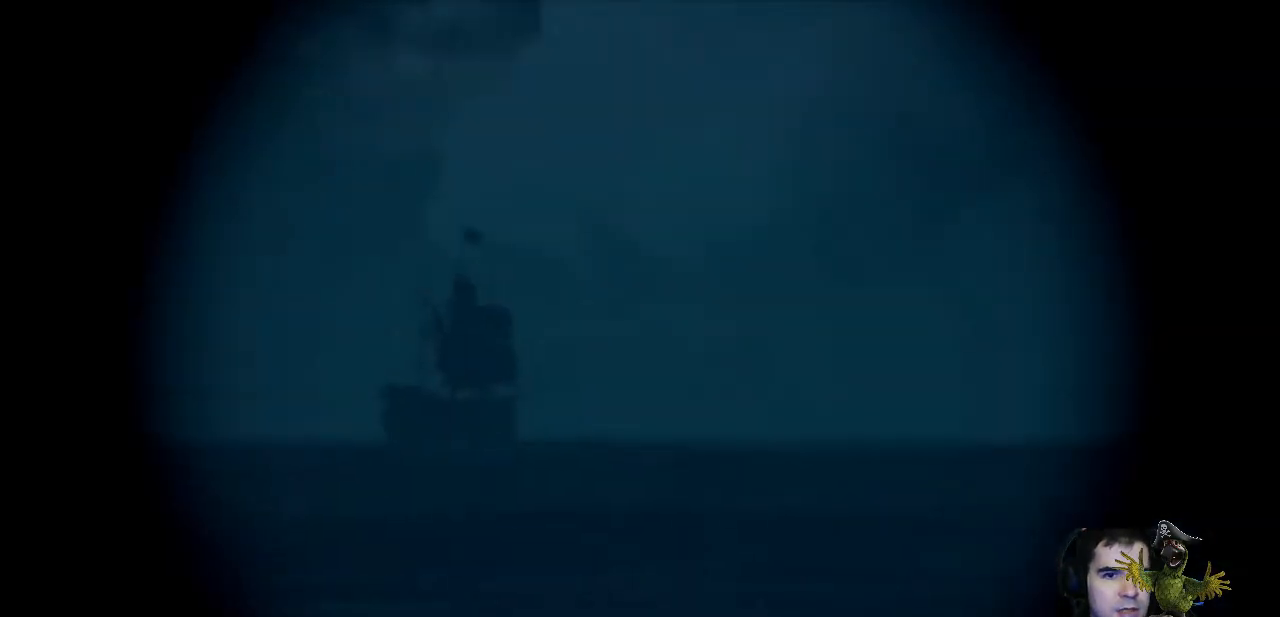
{"buttons": ["R2"], "left_stick": "center", "right_stick": "center", "events": [[133, "right_stick", "left"], [267, "right_stick", "center"]]}
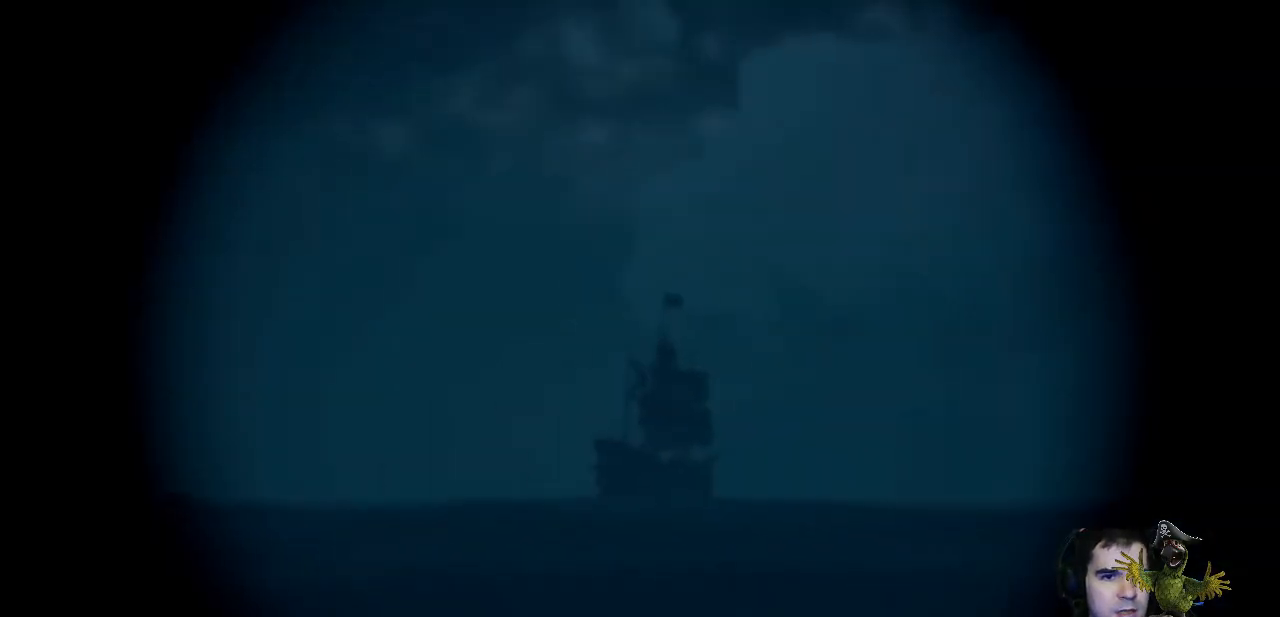
{"buttons": ["R2"], "left_stick": "center", "right_stick": "center", "events": []}
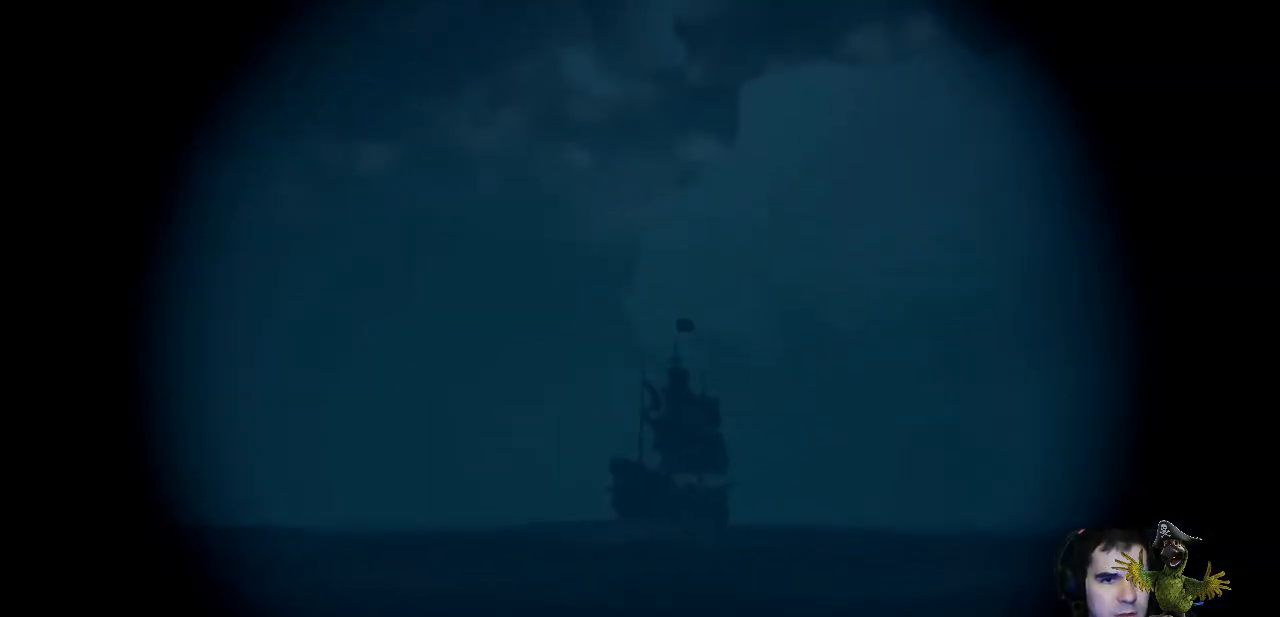
{"buttons": ["R2"], "left_stick": "center", "right_stick": "center", "events": []}
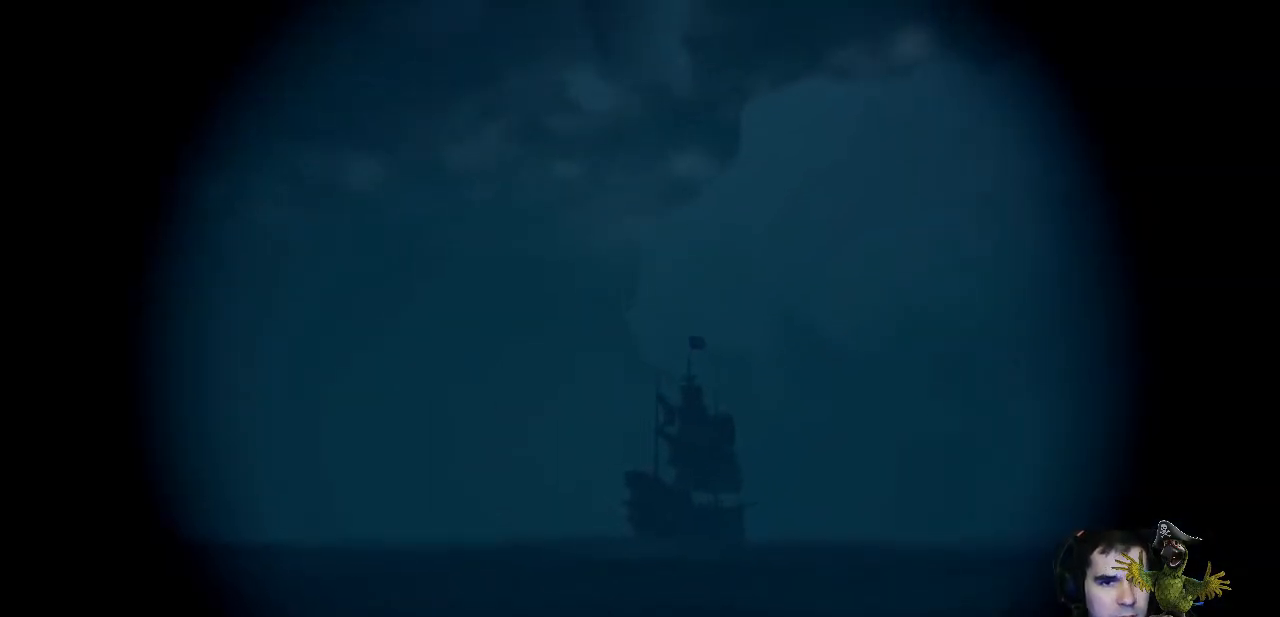
{"buttons": ["R2"], "left_stick": "center", "right_stick": "center", "events": []}
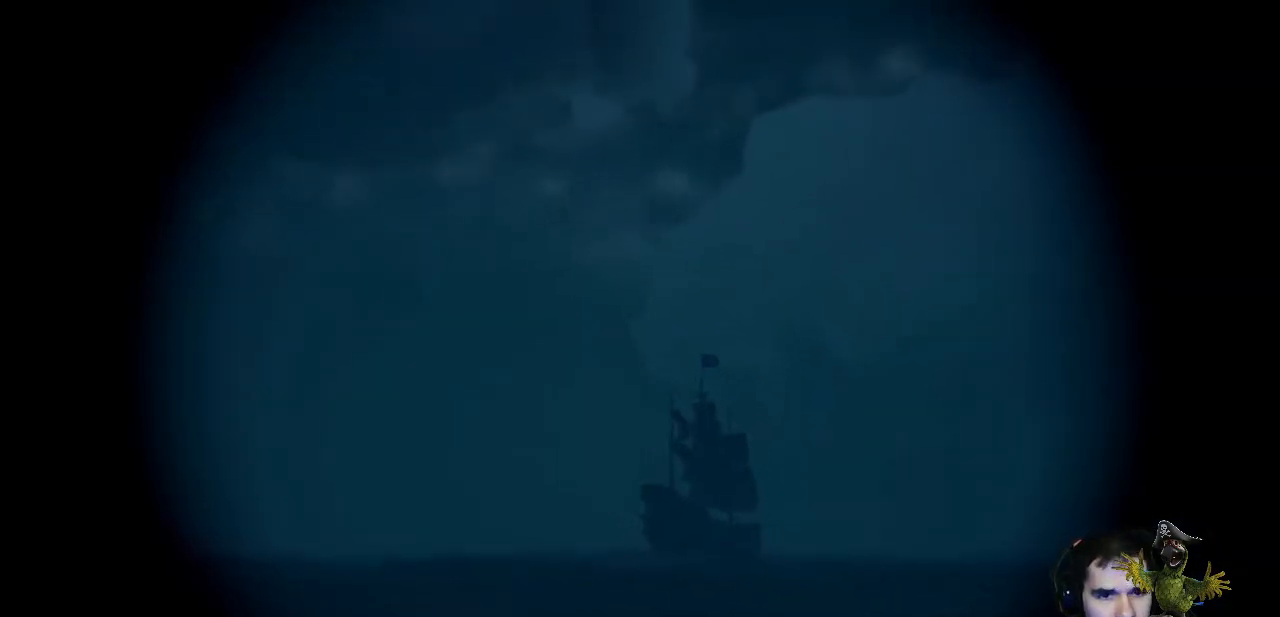
{"buttons": ["R2"], "left_stick": "center", "right_stick": "center", "events": []}